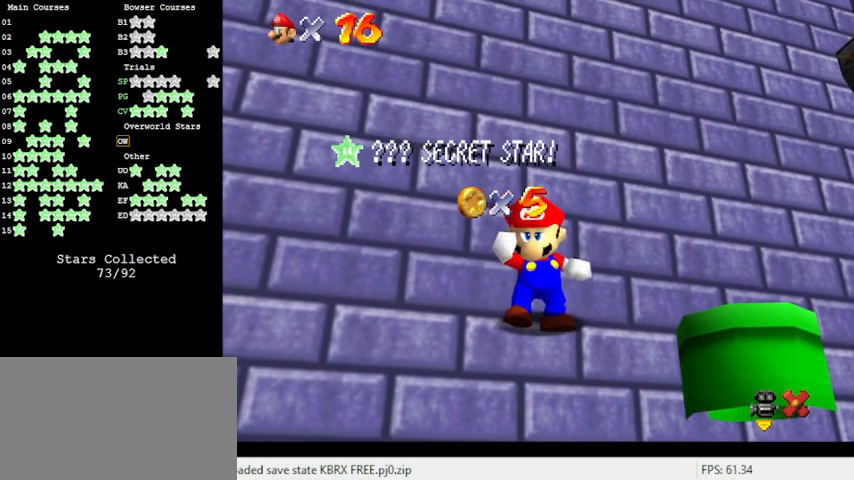
Gameplay with keyboard; each line is a JSON object with the keys held at the frame after it. "events" lists presses ("down") and releases ("up") of "a", "c", "ctrl", "d", "down", "left", "return", "right", "s", "shift", "up", "w", "x" and "y" between this image and that frame as [ms after this image, input, new state], when the widget could be followed in between. No other keys are recorded. Mouse input is not recorded.
{"keys": [], "events": [[33, "left", "down"], [100, "shift", "down"], [166, "shift", "up"], [433, "left", "up"]]}
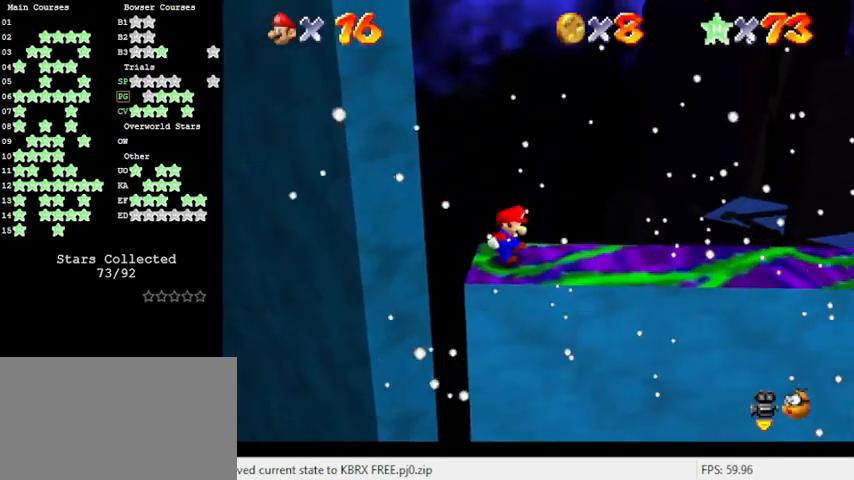
{"keys": [], "events": []}
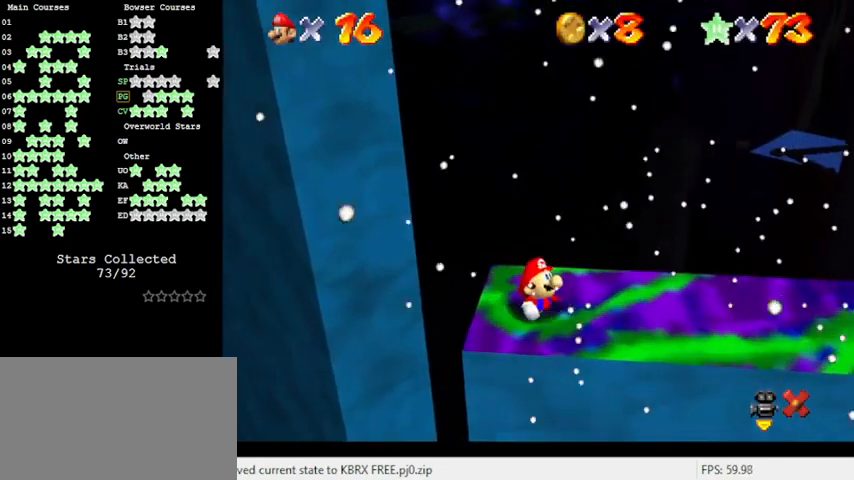
{"keys": [], "events": []}
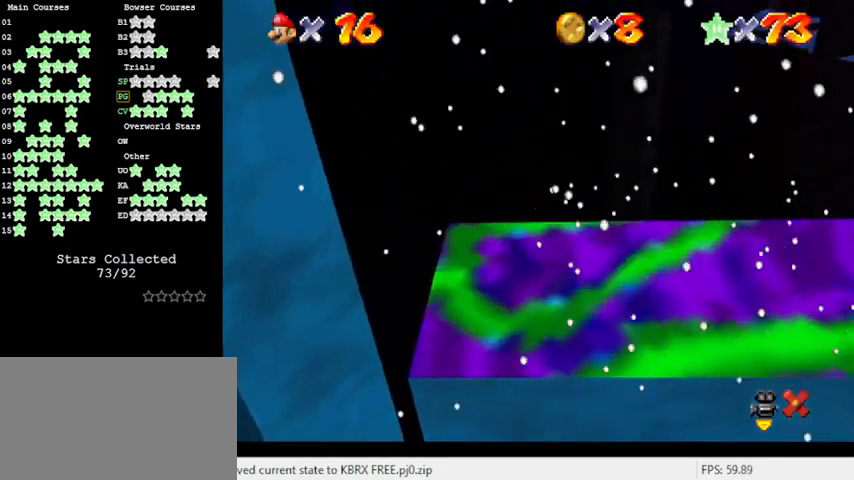
{"keys": [], "events": []}
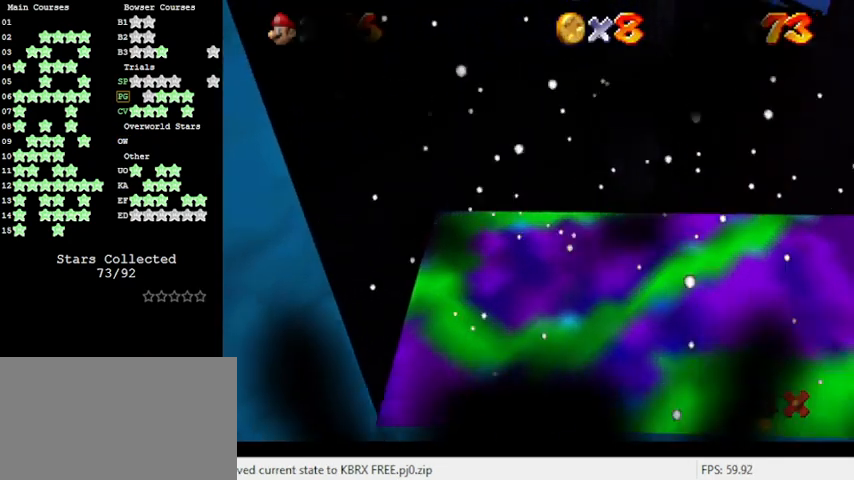
{"keys": [], "events": []}
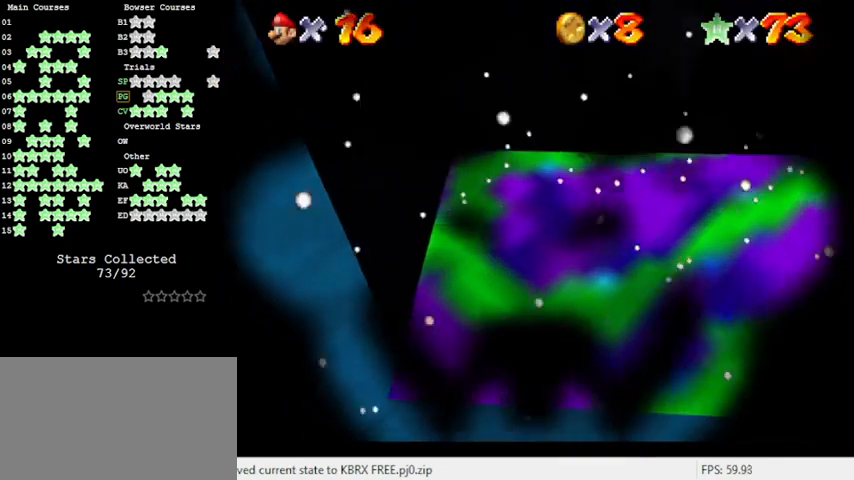
{"keys": [], "events": []}
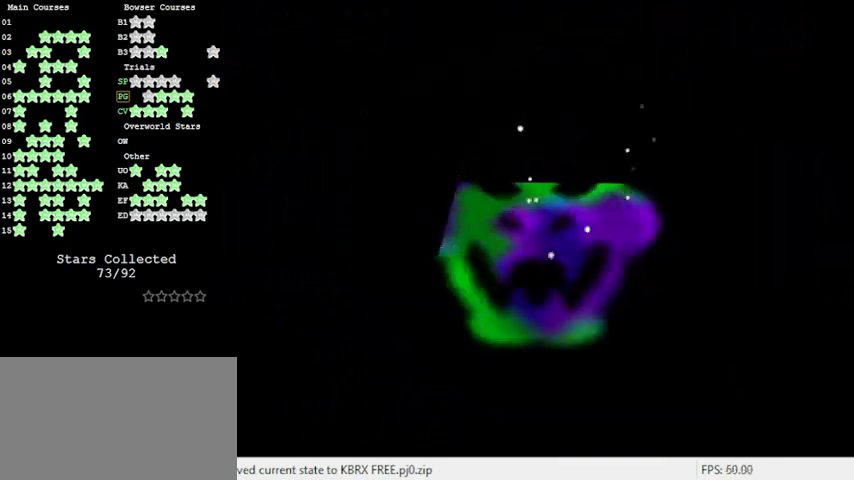
{"keys": [], "events": []}
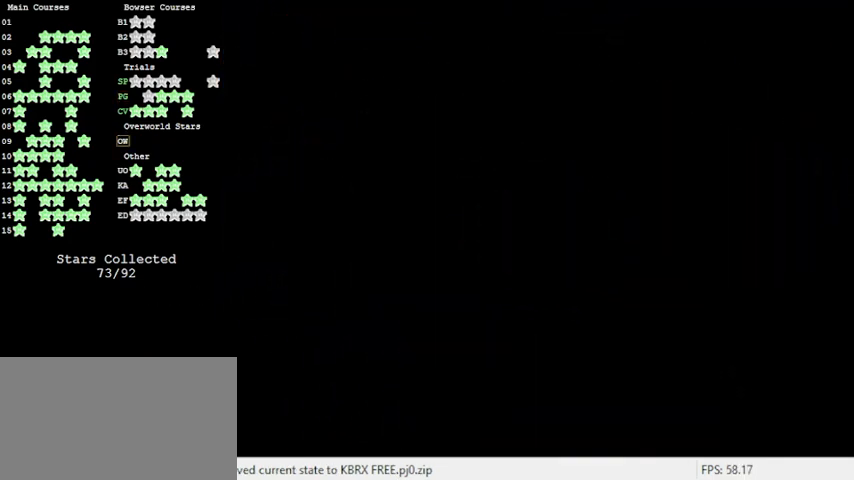
{"keys": [], "events": []}
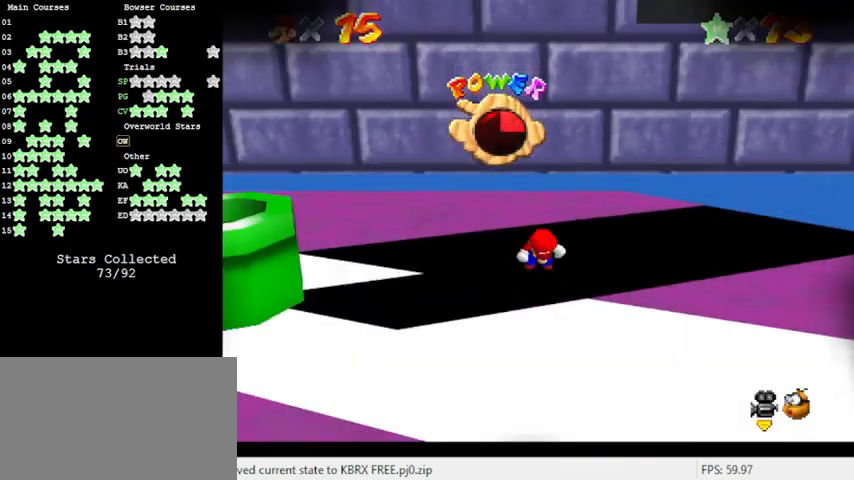
{"keys": [], "events": []}
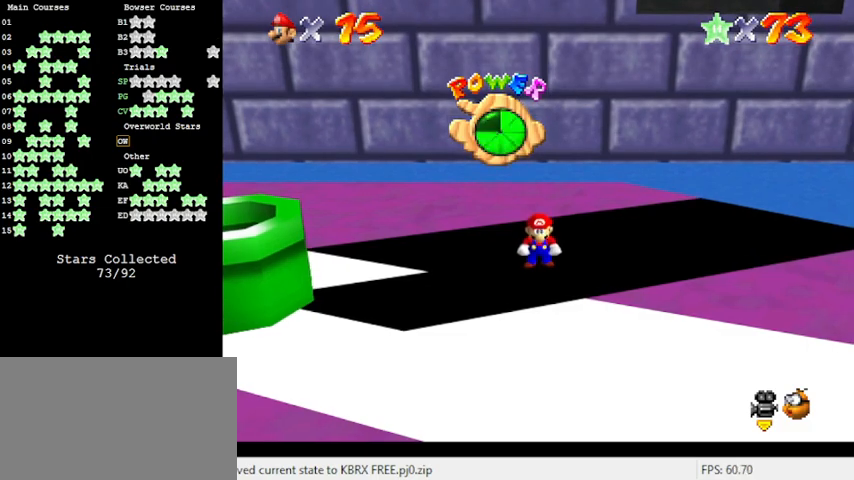
{"keys": [], "events": []}
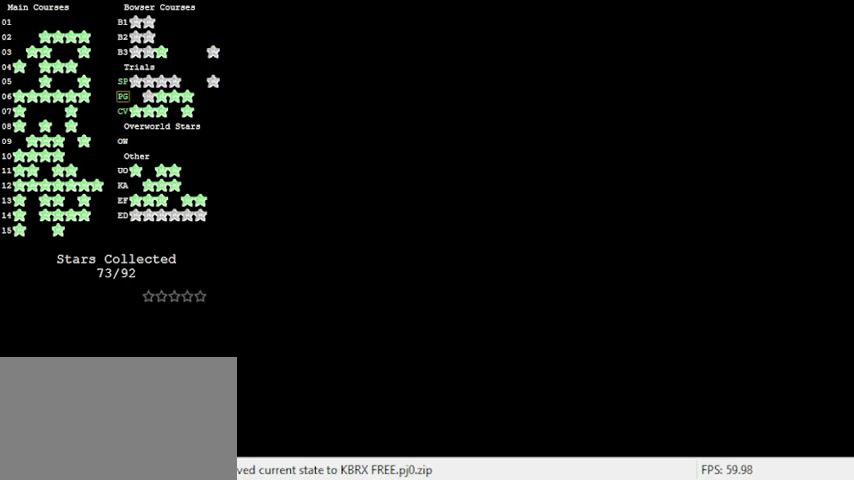
{"keys": [], "events": []}
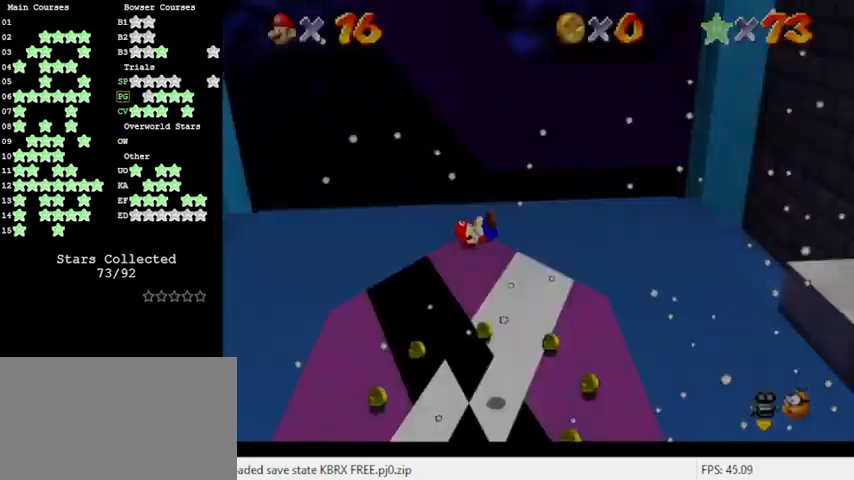
{"keys": ["up"], "events": [[400, "up", "down"]]}
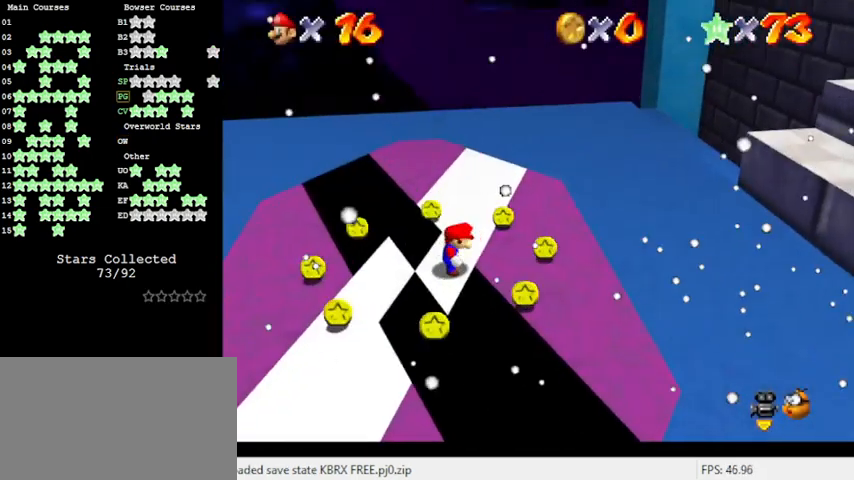
{"keys": ["right"], "events": [[100, "right", "down"], [100, "up", "up"]]}
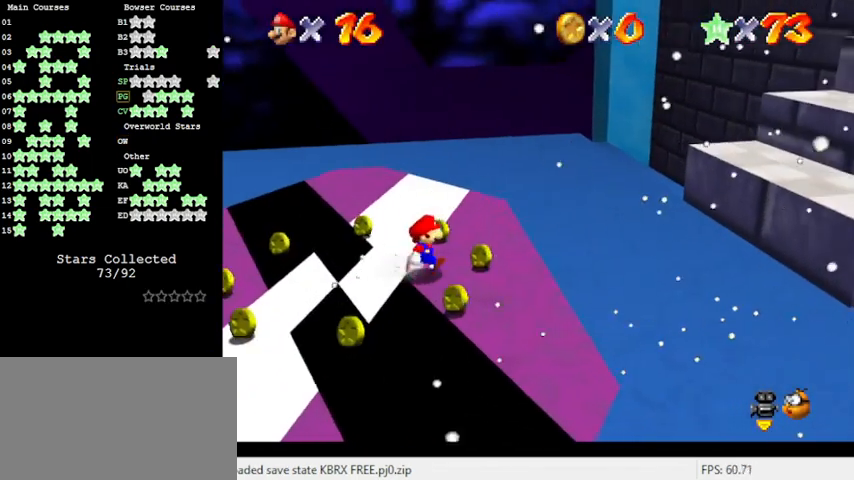
{"keys": ["a", "right", "up"], "events": [[100, "shift", "down"], [266, "shift", "up"], [333, "a", "down"], [433, "a", "up"], [500, "a", "down"], [500, "up", "down"]]}
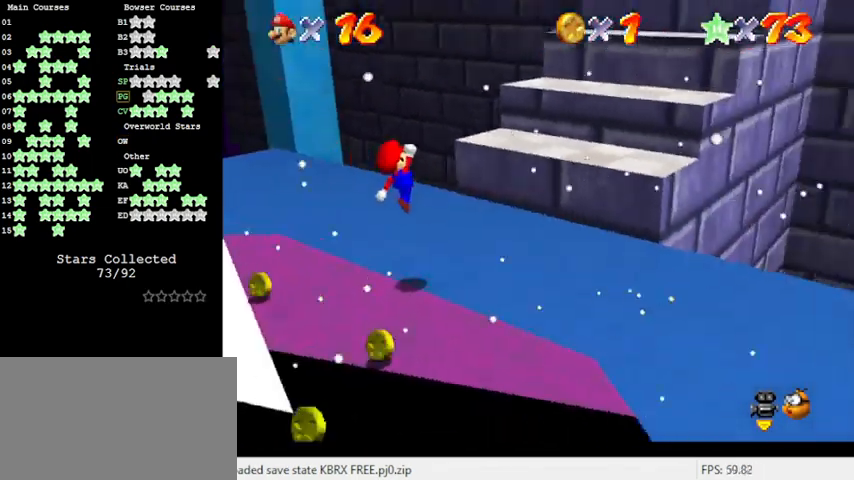
{"keys": ["shift", "up"], "events": [[133, "a", "up"], [200, "right", "up"], [300, "shift", "down"]]}
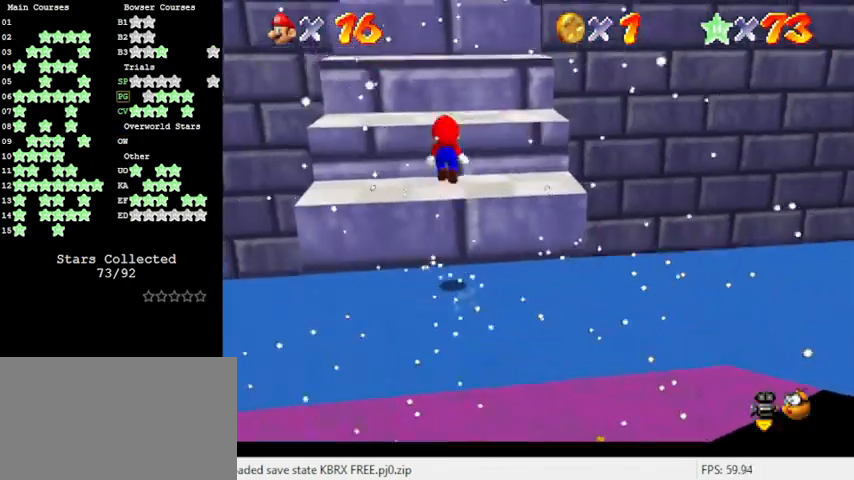
{"keys": ["a", "right"], "events": [[33, "a", "down"], [100, "up", "up"], [166, "a", "up"], [166, "right", "down"], [200, "down", "down"], [266, "ctrl", "down"], [300, "down", "up"], [300, "right", "up"], [333, "left", "down"], [333, "shift", "up"], [400, "ctrl", "up"], [433, "left", "up"], [500, "a", "down"], [500, "right", "down"]]}
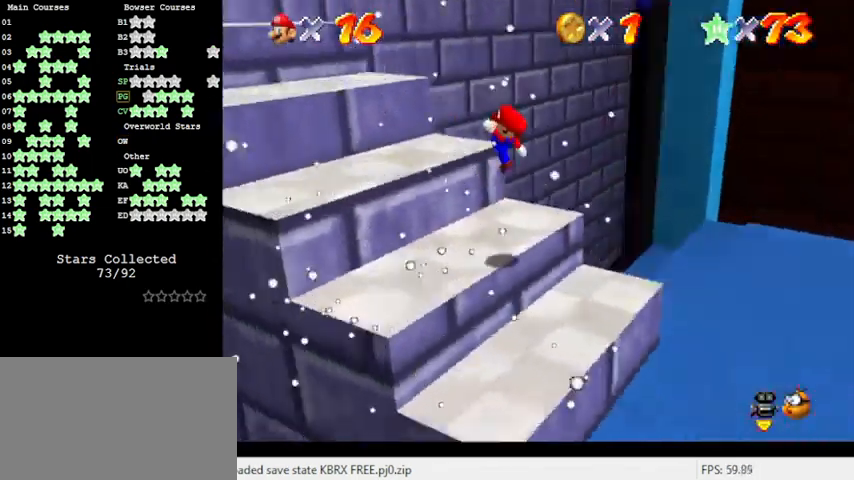
{"keys": ["left", "right", "shift"], "events": [[133, "a", "up"], [166, "left", "down"], [166, "right", "up"], [300, "shift", "down"], [500, "right", "down"]]}
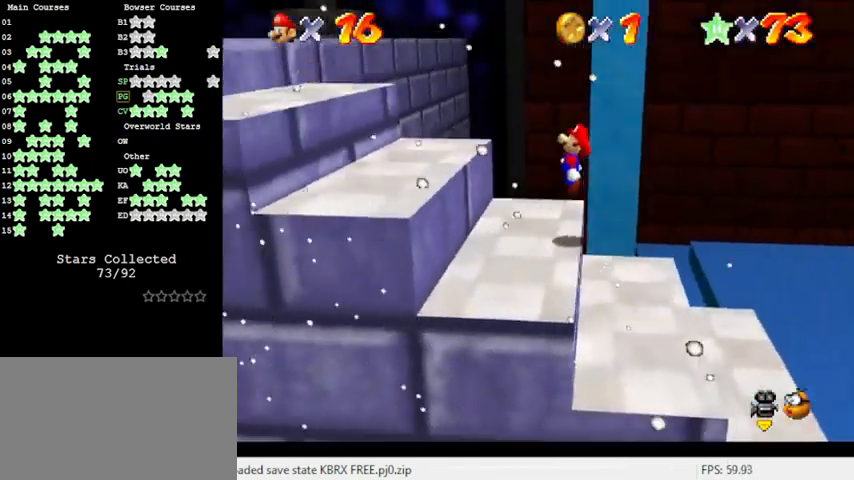
{"keys": ["left"], "events": [[33, "left", "up"], [66, "shift", "up"], [133, "ctrl", "down"], [133, "left", "down"], [133, "right", "up"], [233, "ctrl", "up"]]}
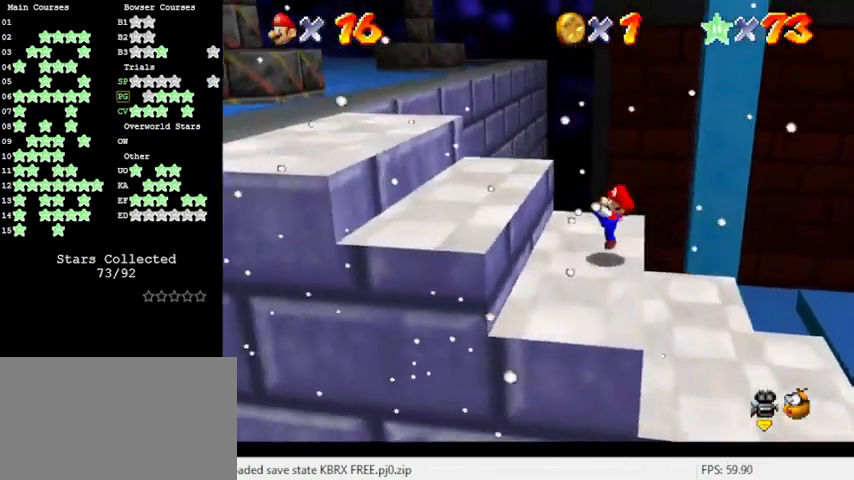
{"keys": ["left"], "events": [[33, "shift", "down"], [366, "shift", "up"]]}
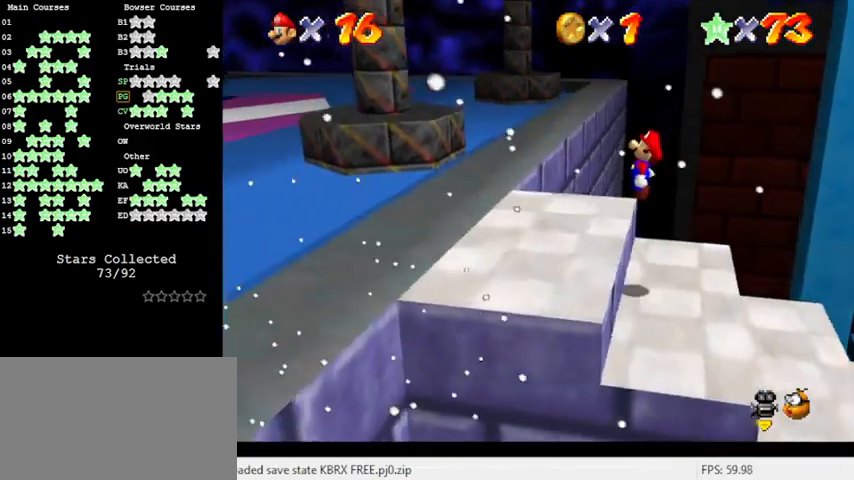
{"keys": ["up"], "events": [[433, "up", "down"], [466, "left", "up"]]}
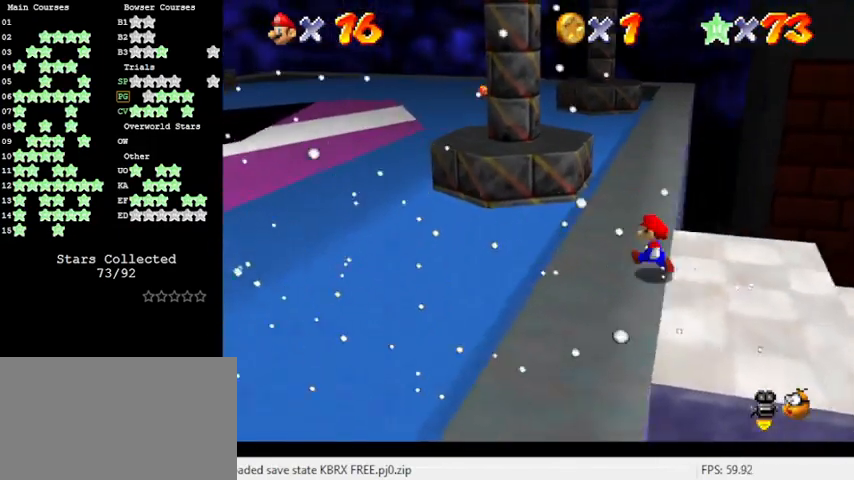
{"keys": ["up"], "events": [[166, "ctrl", "down"], [300, "ctrl", "up"]]}
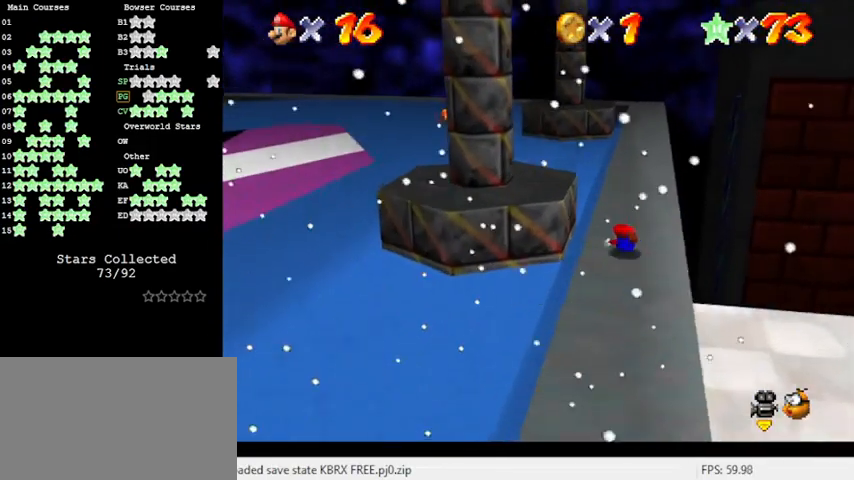
{"keys": ["up"], "events": [[33, "shift", "down"], [166, "shift", "up"]]}
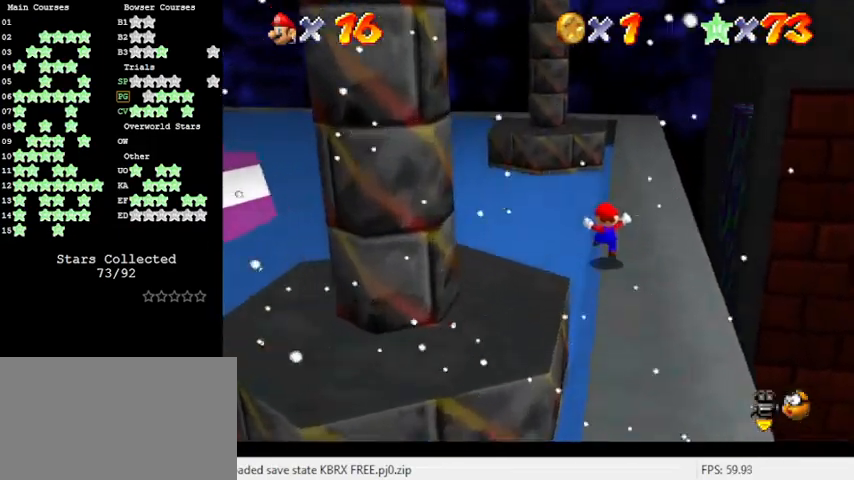
{"keys": ["up"], "events": [[166, "ctrl", "down"], [166, "shift", "down"], [266, "ctrl", "up"], [266, "shift", "up"]]}
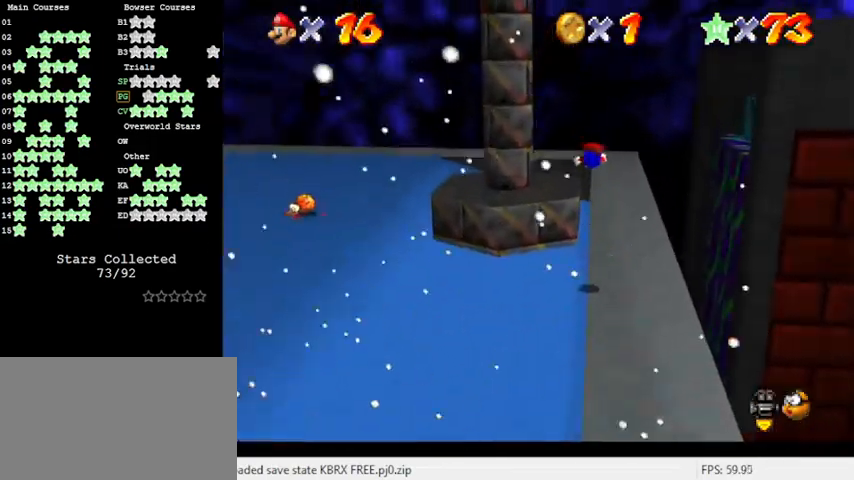
{"keys": ["left"], "events": [[33, "a", "down"], [133, "a", "up"], [200, "left", "down"], [266, "a", "down"], [366, "a", "up"], [366, "up", "up"]]}
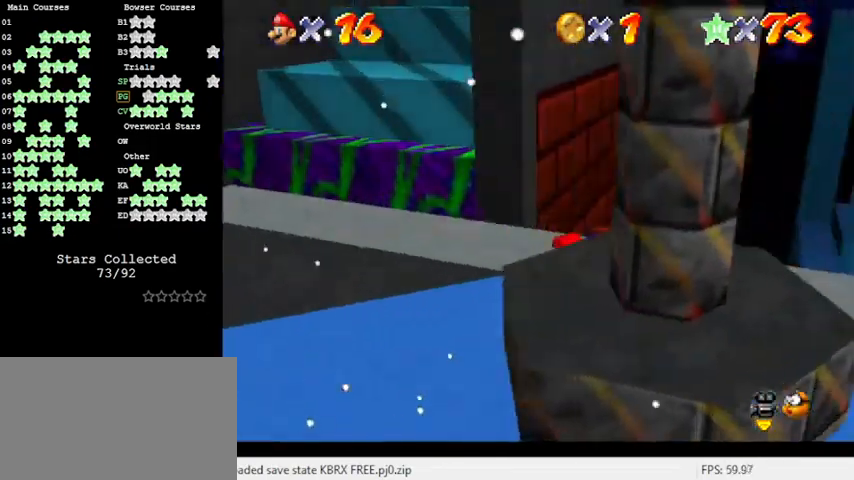
{"keys": ["left"], "events": [[100, "shift", "down"], [166, "ctrl", "down"], [200, "down", "down"], [300, "ctrl", "up"], [300, "shift", "up"], [366, "down", "up"]]}
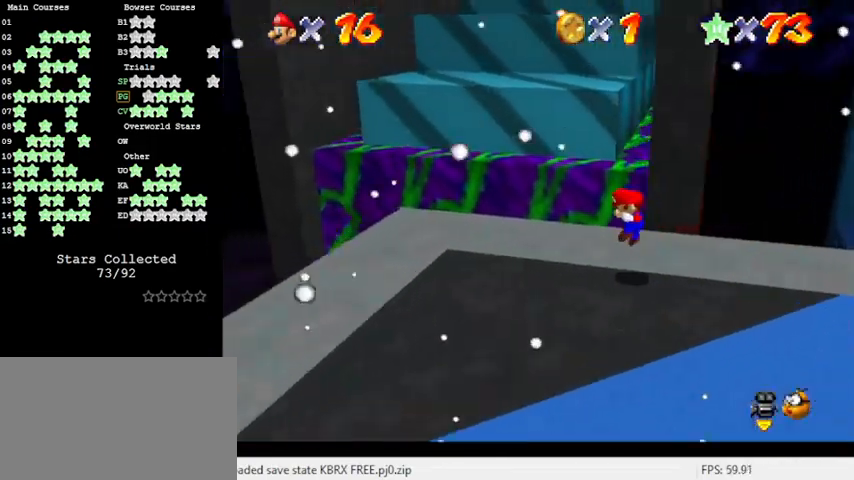
{"keys": ["shift", "up", "y"], "events": [[166, "up", "down"], [266, "left", "up"], [433, "y", "down"], [500, "shift", "down"]]}
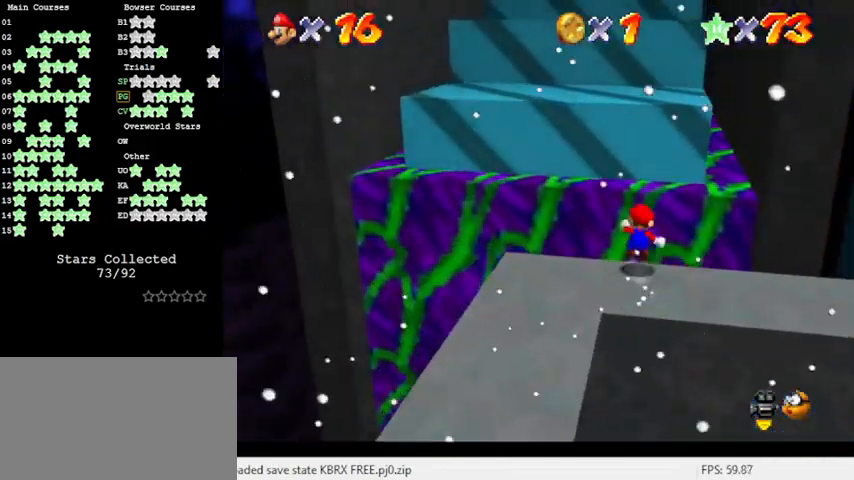
{"keys": ["up"], "events": [[66, "y", "up"], [133, "shift", "up"], [200, "c", "down"], [300, "c", "up"], [400, "c", "down"], [433, "c", "up"]]}
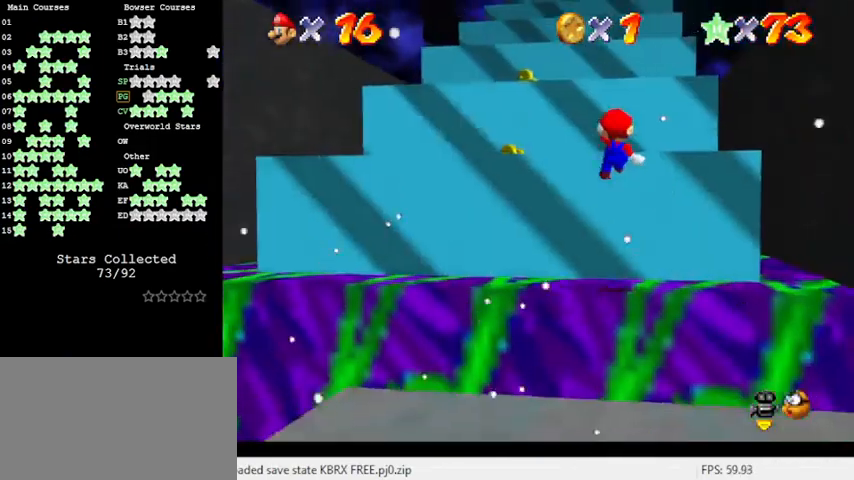
{"keys": ["shift", "up"], "events": [[133, "shift", "down"], [233, "shift", "up"], [366, "shift", "down"]]}
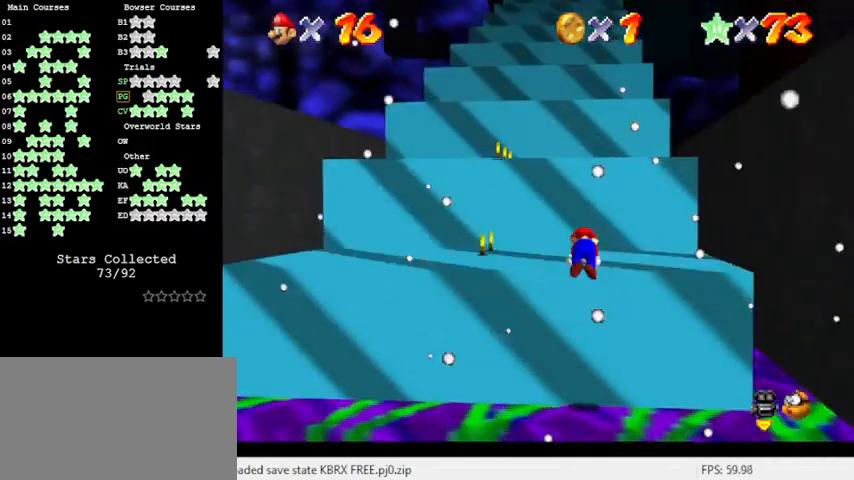
{"keys": ["ctrl", "shift", "up"], "events": [[466, "ctrl", "down"]]}